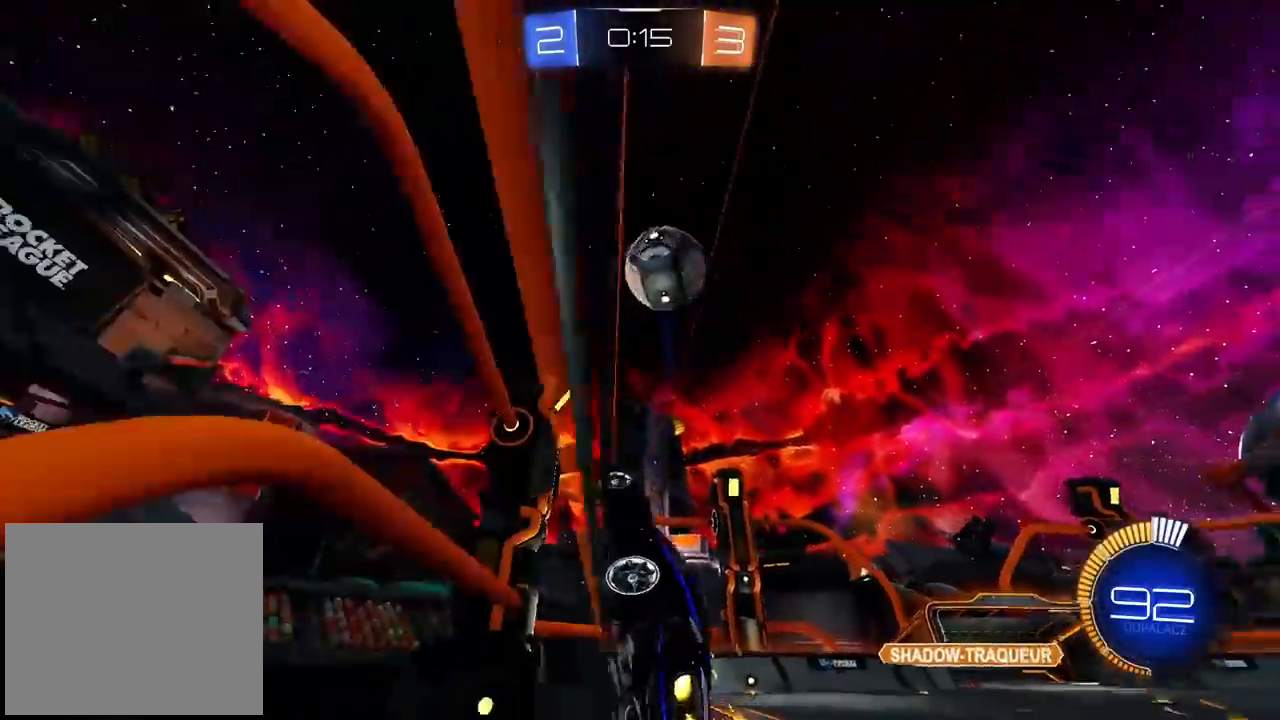
Gameplay with a controller (PlayStation layout); each line is a JSON object with the inputs held at the frame after it (dt_ms = milliseconds from this image to that frame). "events" lists button and stick changes between this image and that frame as [ms after this image, input, new state], when the widget could be followed in between.
{"dt_ms": 500, "buttons": ["R2"], "left_stick": "up-right", "right_stick": "center", "events": [[50, "left_stick", "left"], [267, "left_stick", "center"], [367, "left_stick", "up"], [483, "left_stick", "up-right"]]}
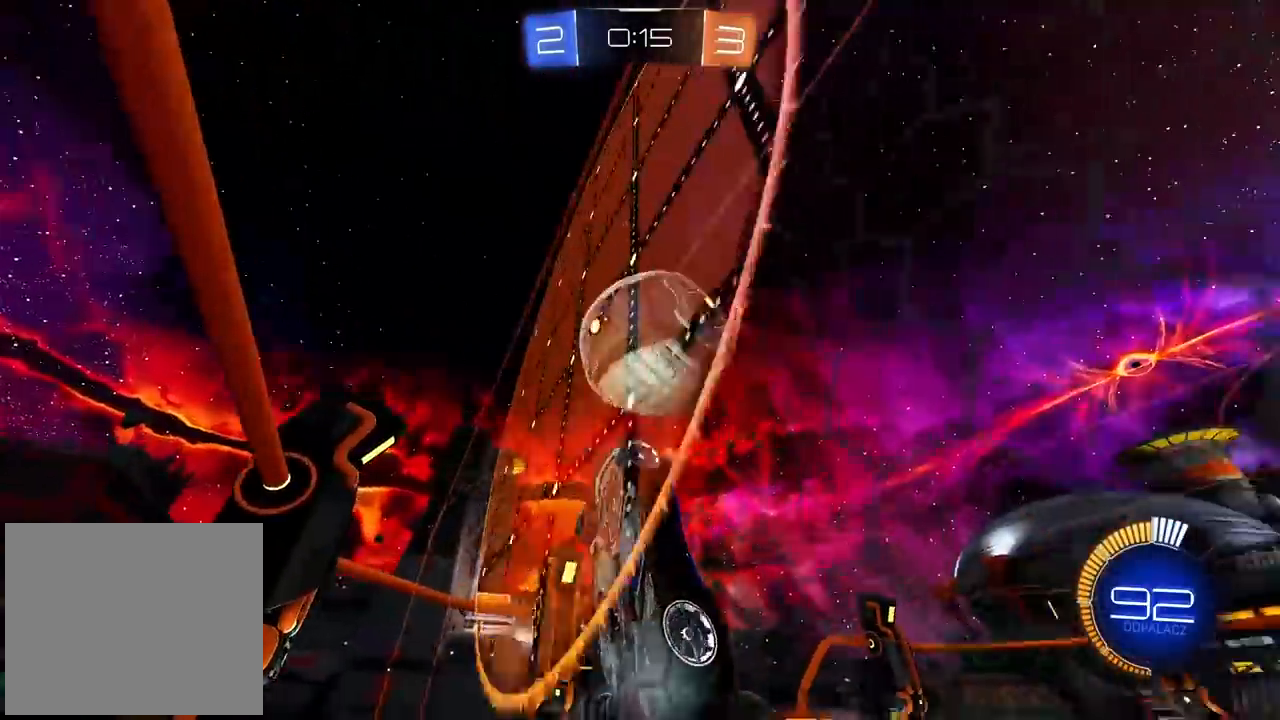
{"dt_ms": 500, "buttons": ["CROSS", "CIRCLE", "R2"], "left_stick": "down", "right_stick": "center", "events": [[67, "CIRCLE", "down"], [100, "left_stick", "down"], [333, "CROSS", "down"]]}
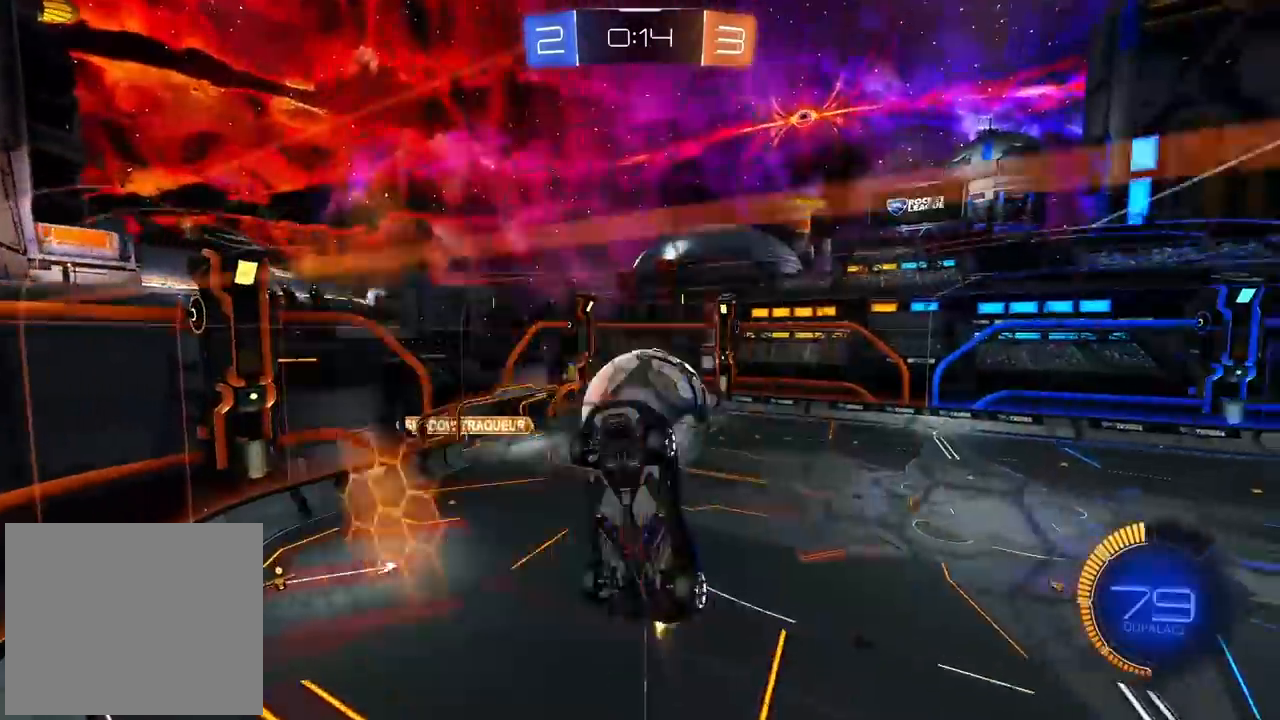
{"dt_ms": 500, "buttons": ["R2"], "left_stick": "right", "right_stick": "center", "events": [[83, "left_stick", "center"], [150, "left_stick", "down-right"], [300, "left_stick", "up"], [350, "CROSS", "up"], [383, "left_stick", "right"], [483, "CIRCLE", "up"]]}
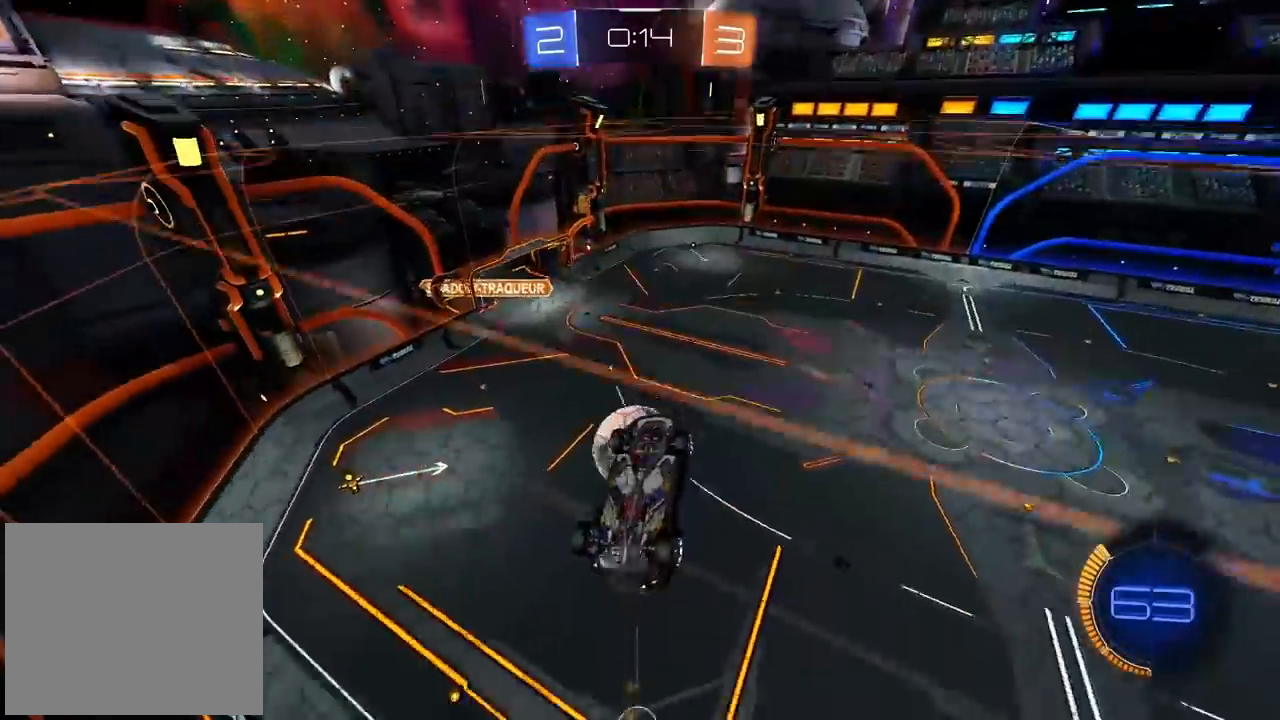
{"dt_ms": 500, "buttons": ["L2"], "left_stick": "down-right", "right_stick": "center", "events": [[117, "left_stick", "up"], [283, "L2", "down"], [283, "R2", "up"], [333, "left_stick", "right"], [383, "left_stick", "down-right"]]}
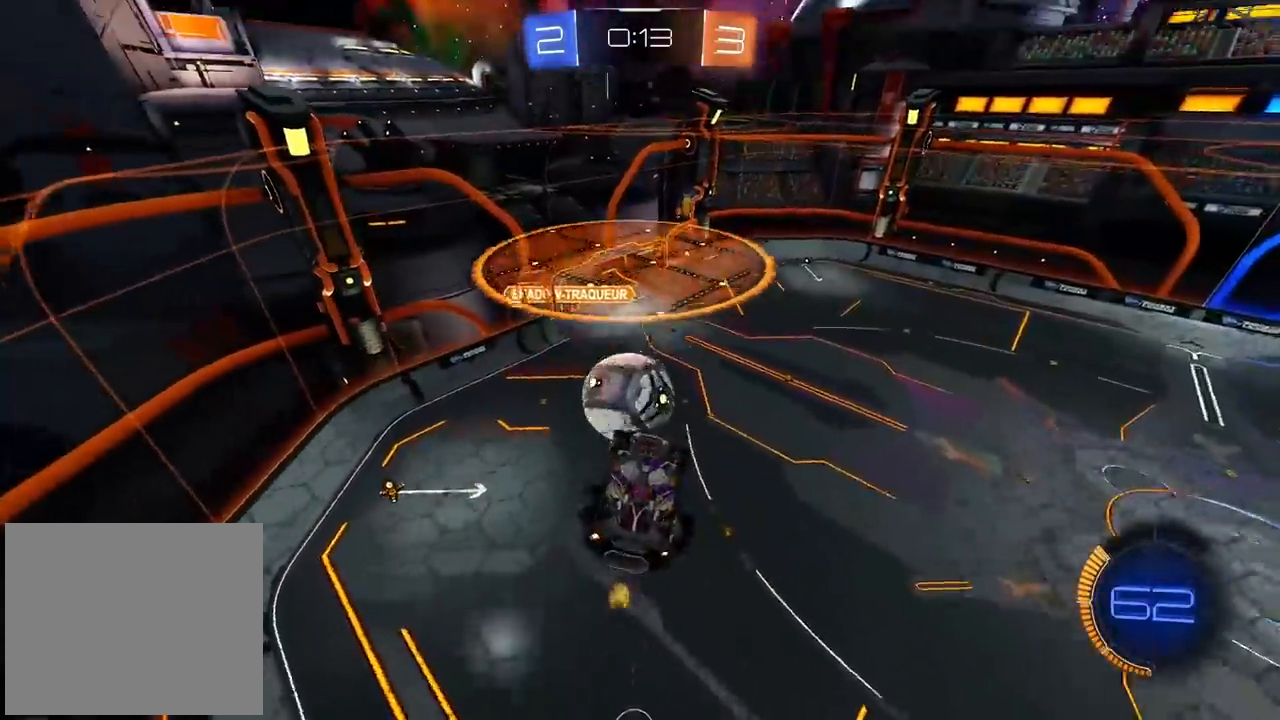
{"dt_ms": 500, "buttons": ["R2"], "left_stick": "down", "right_stick": "center", "events": [[33, "left_stick", "down"], [150, "left_stick", "right"], [200, "R2", "down"], [250, "CIRCLE", "down"], [250, "L2", "up"], [250, "left_stick", "center"], [300, "left_stick", "up"], [400, "left_stick", "center"], [433, "CIRCLE", "up"], [483, "left_stick", "down"]]}
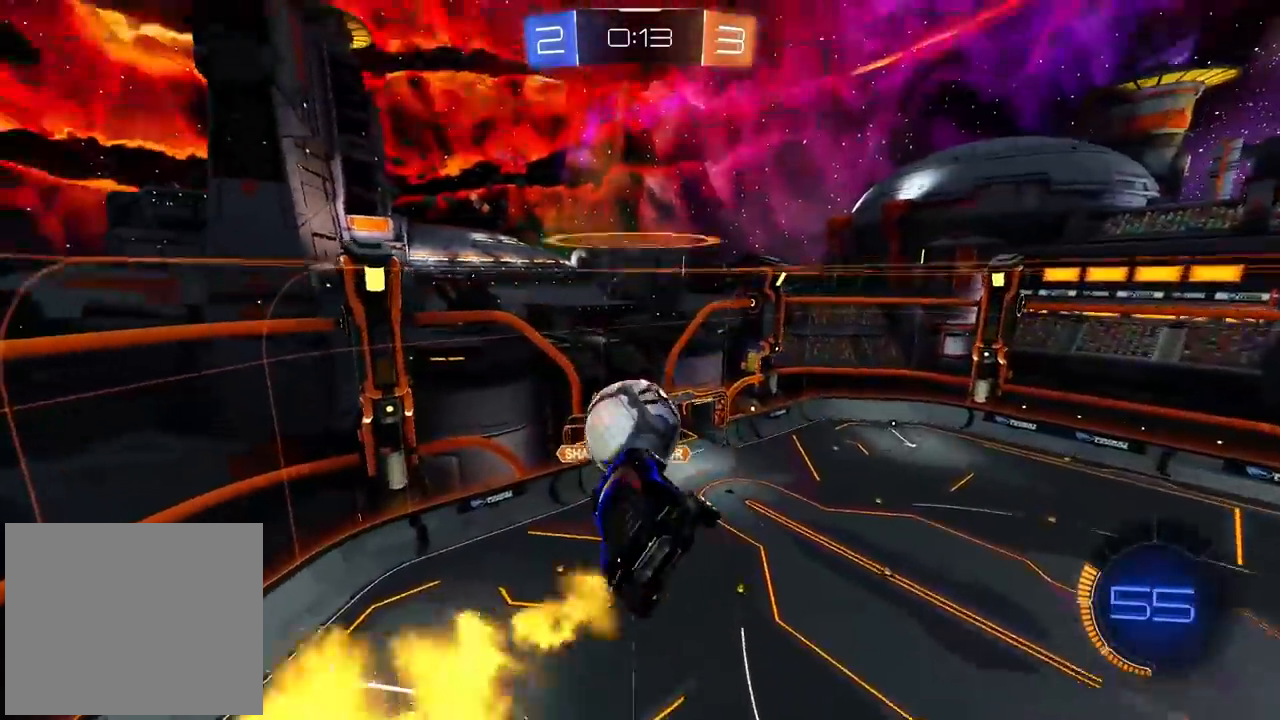
{"dt_ms": 500, "buttons": ["R2"], "left_stick": "down", "right_stick": "center", "events": [[67, "CIRCLE", "down"], [100, "left_stick", "down-right"], [217, "left_stick", "down"], [317, "CIRCLE", "up"]]}
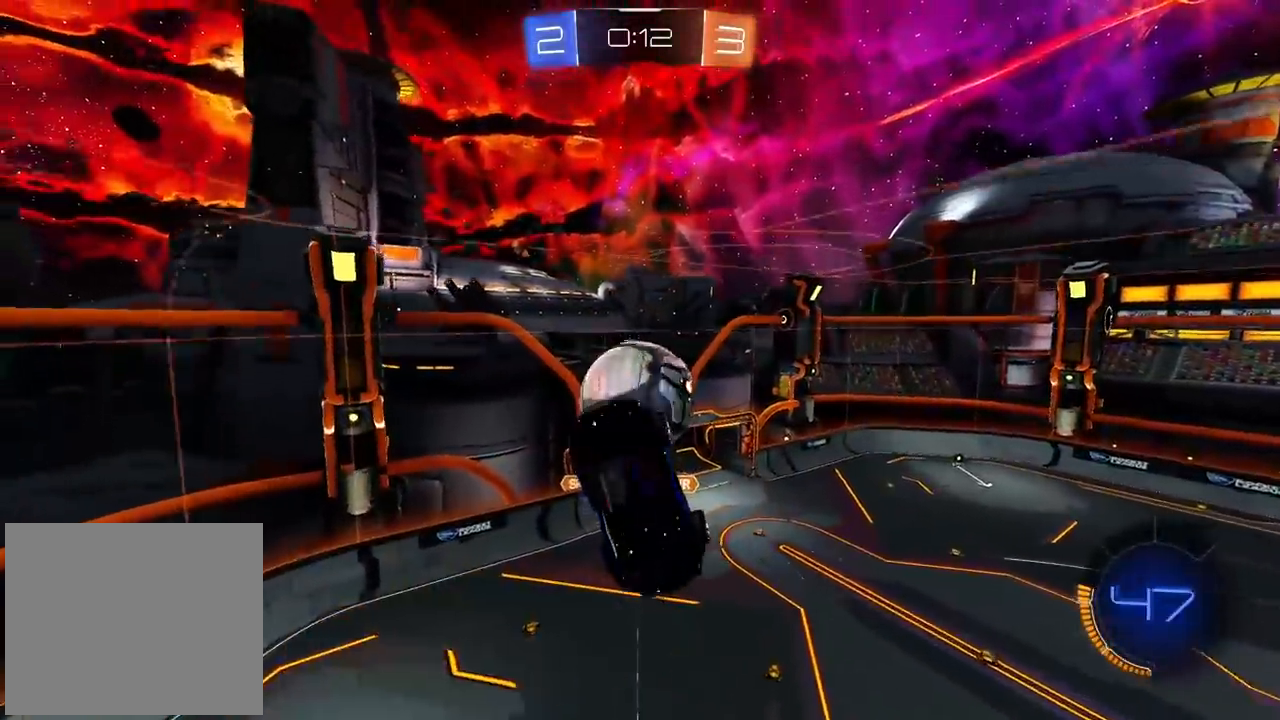
{"dt_ms": 500, "buttons": [], "left_stick": "down", "right_stick": "center", "events": [[333, "CIRCLE", "down"], [367, "CROSS", "down"], [450, "CIRCLE", "up"], [467, "CROSS", "up"], [500, "R2", "up"]]}
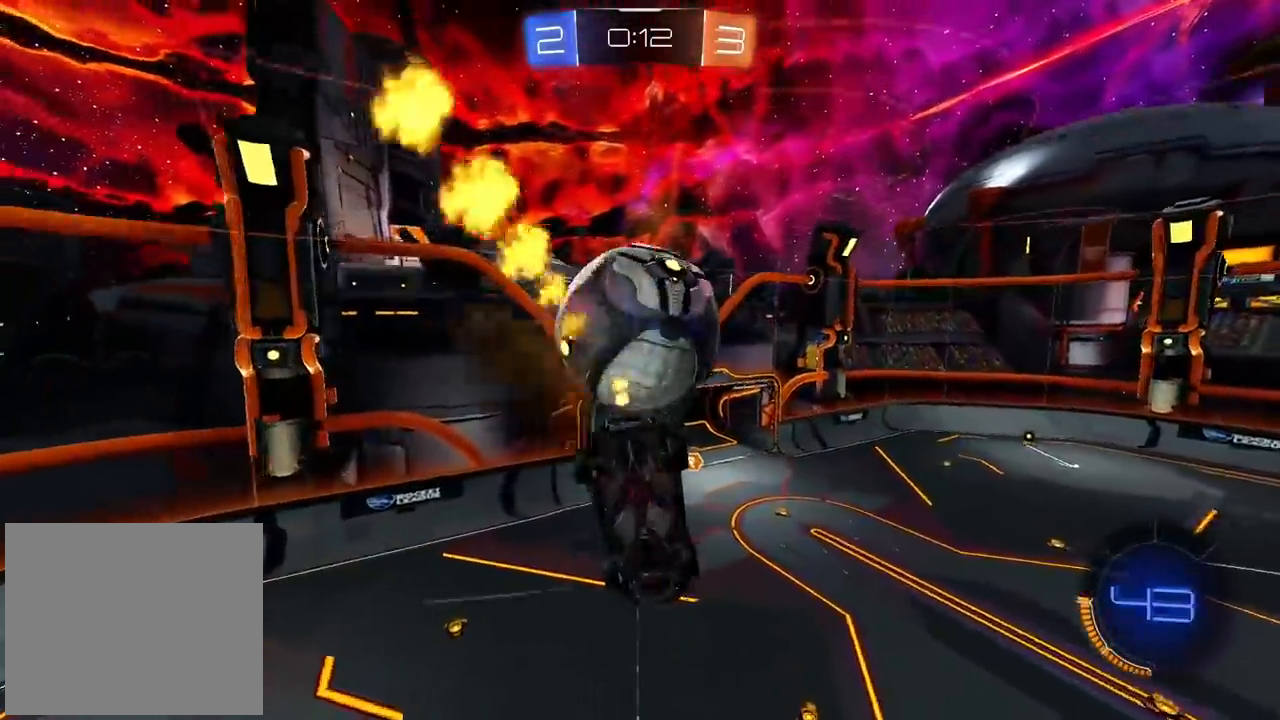
{"dt_ms": 500, "buttons": ["CIRCLE", "L2", "R2"], "left_stick": "up", "right_stick": "center", "events": [[83, "left_stick", "up"], [133, "L2", "down"], [383, "R2", "down"], [417, "CIRCLE", "down"]]}
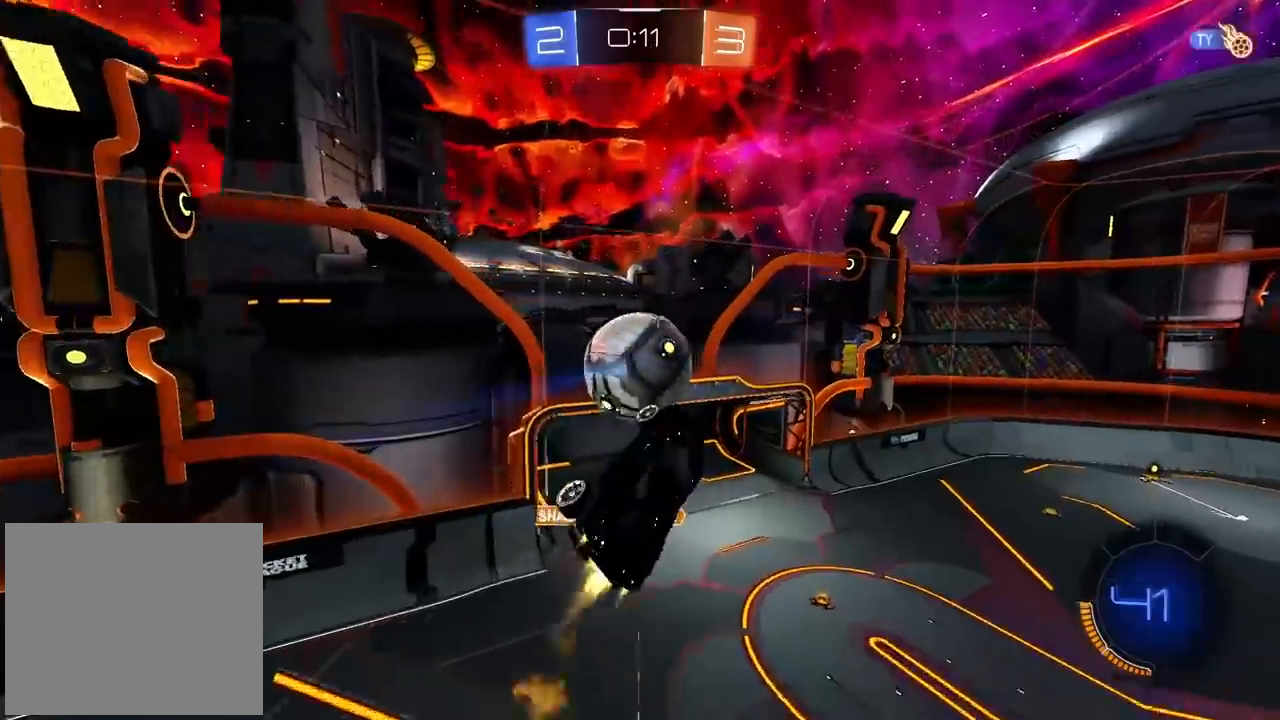
{"dt_ms": 500, "buttons": ["L2", "R2"], "left_stick": "left", "right_stick": "center", "events": [[233, "left_stick", "down-left"], [250, "CIRCLE", "up"], [433, "left_stick", "left"]]}
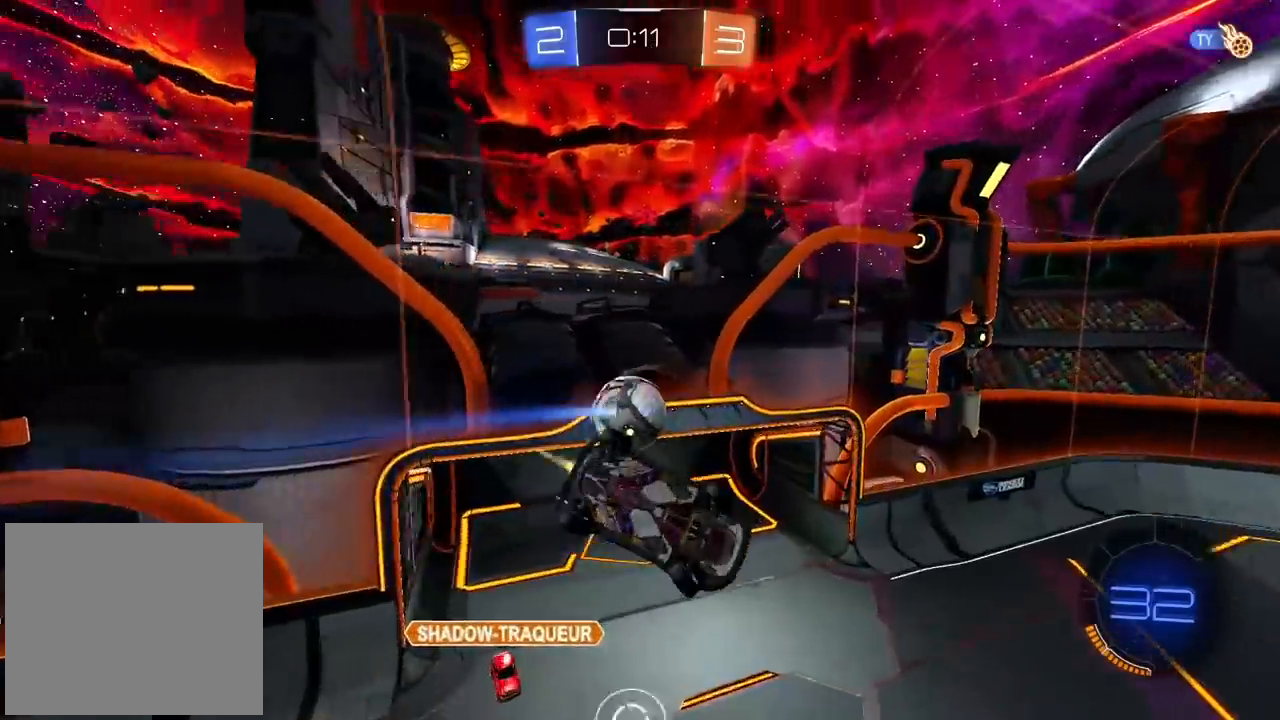
{"dt_ms": 500, "buttons": ["CIRCLE", "L2", "R2"], "left_stick": "up-right", "right_stick": "center", "events": [[17, "CIRCLE", "down"], [67, "left_stick", "up-left"], [167, "left_stick", "up"], [383, "left_stick", "up-right"]]}
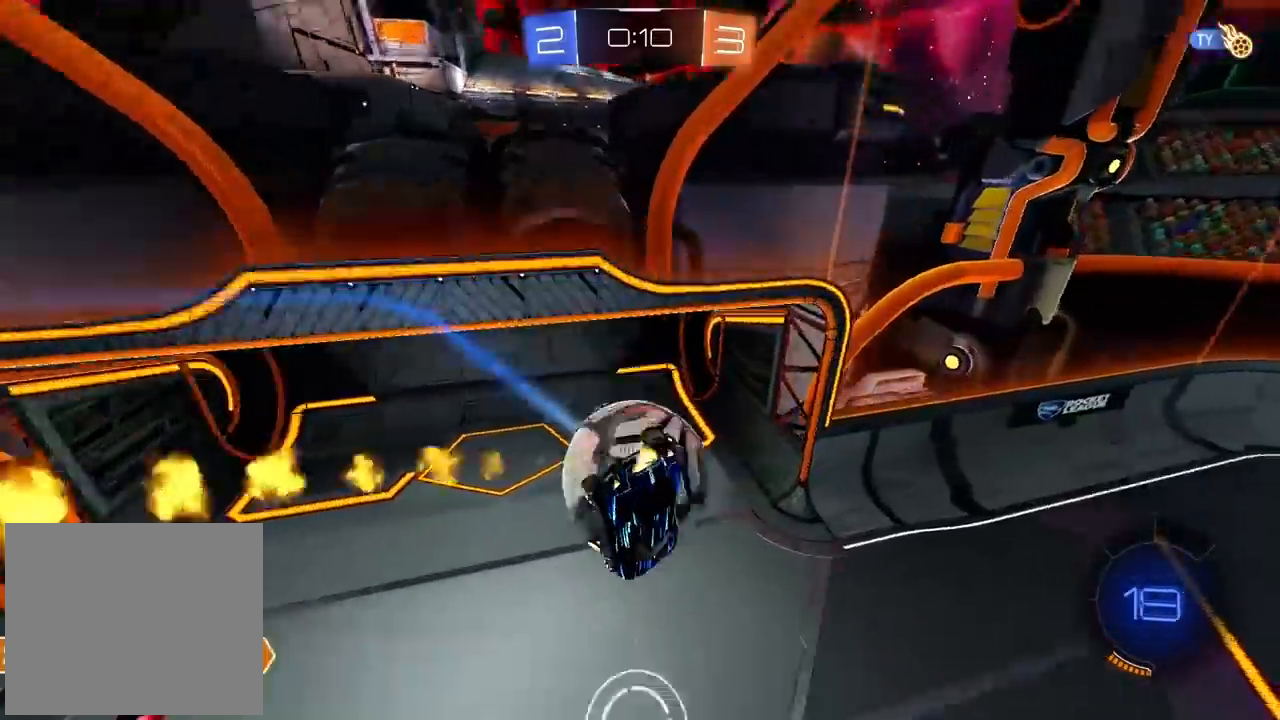
{"dt_ms": 1000, "buttons": ["R2"], "left_stick": "left", "right_stick": "center", "events": [[100, "left_stick", "down-right"], [150, "CIRCLE", "up"], [417, "L2", "up"], [500, "left_stick", "left"]]}
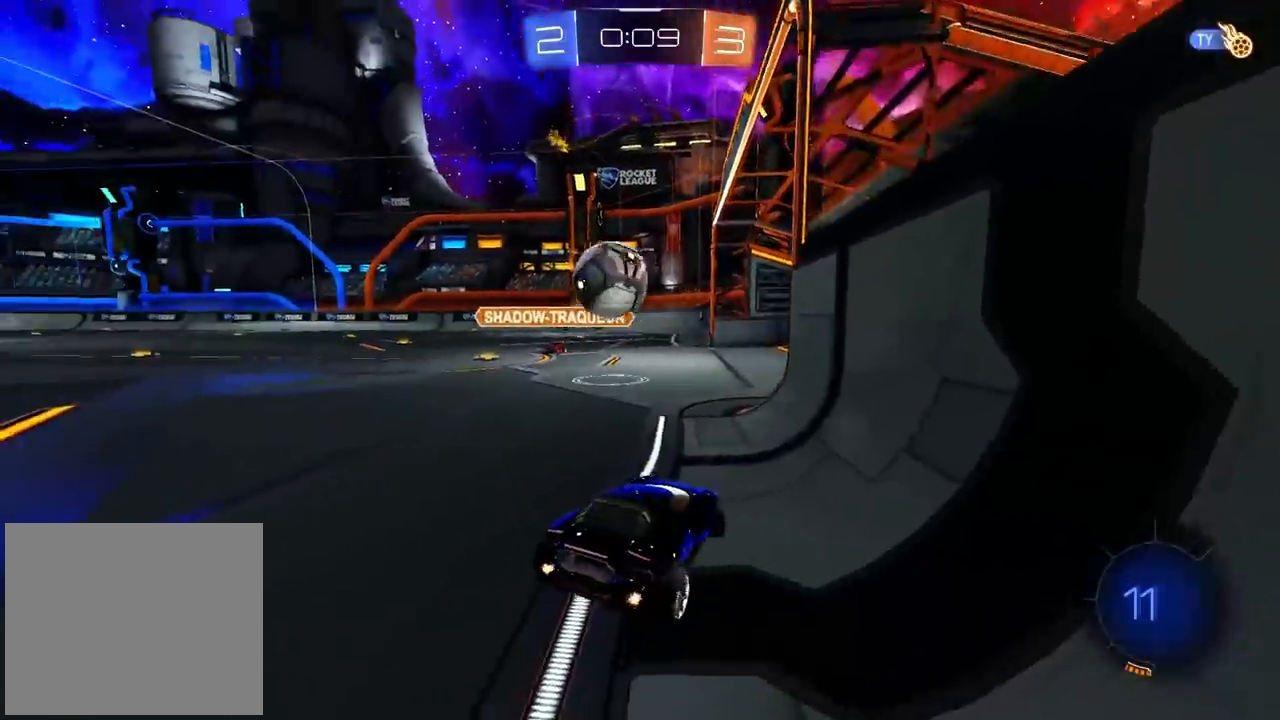
{"dt_ms": 500, "buttons": ["R2"], "left_stick": "up-left", "right_stick": "center", "events": [[367, "left_stick", "up-left"]]}
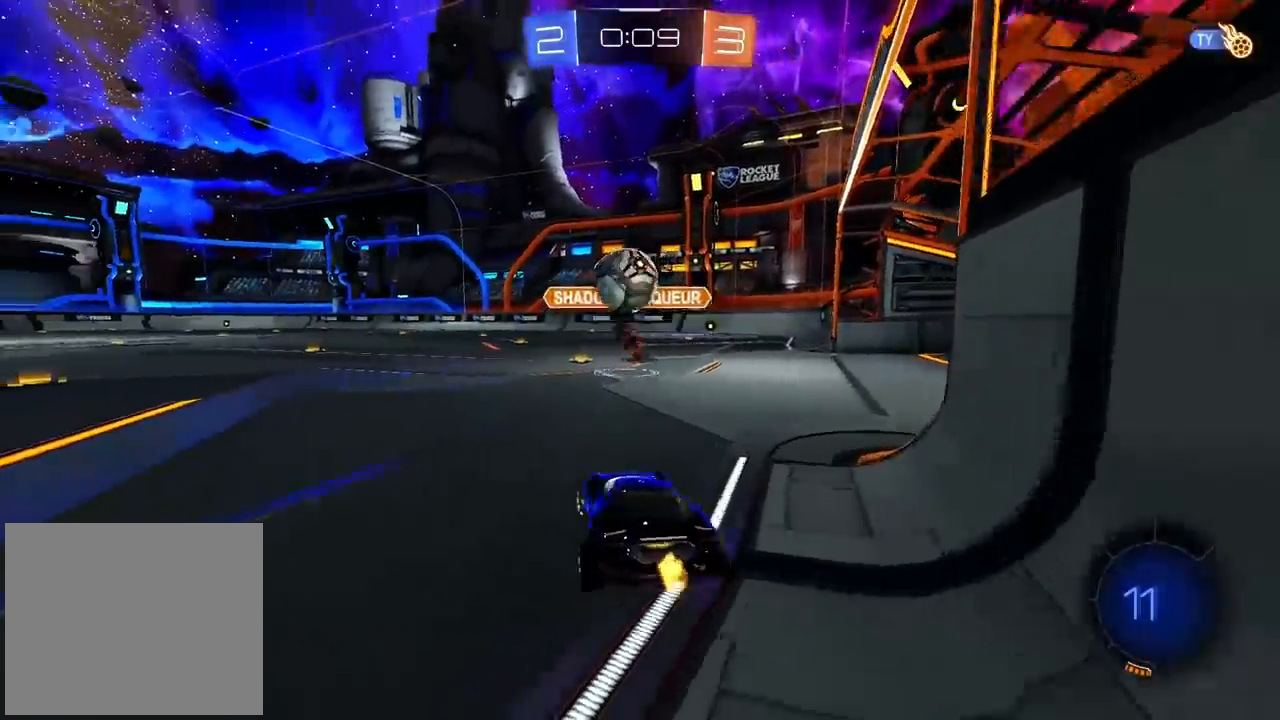
{"dt_ms": 500, "buttons": ["R2"], "left_stick": "right", "right_stick": "center", "events": [[433, "left_stick", "up"], [500, "left_stick", "right"]]}
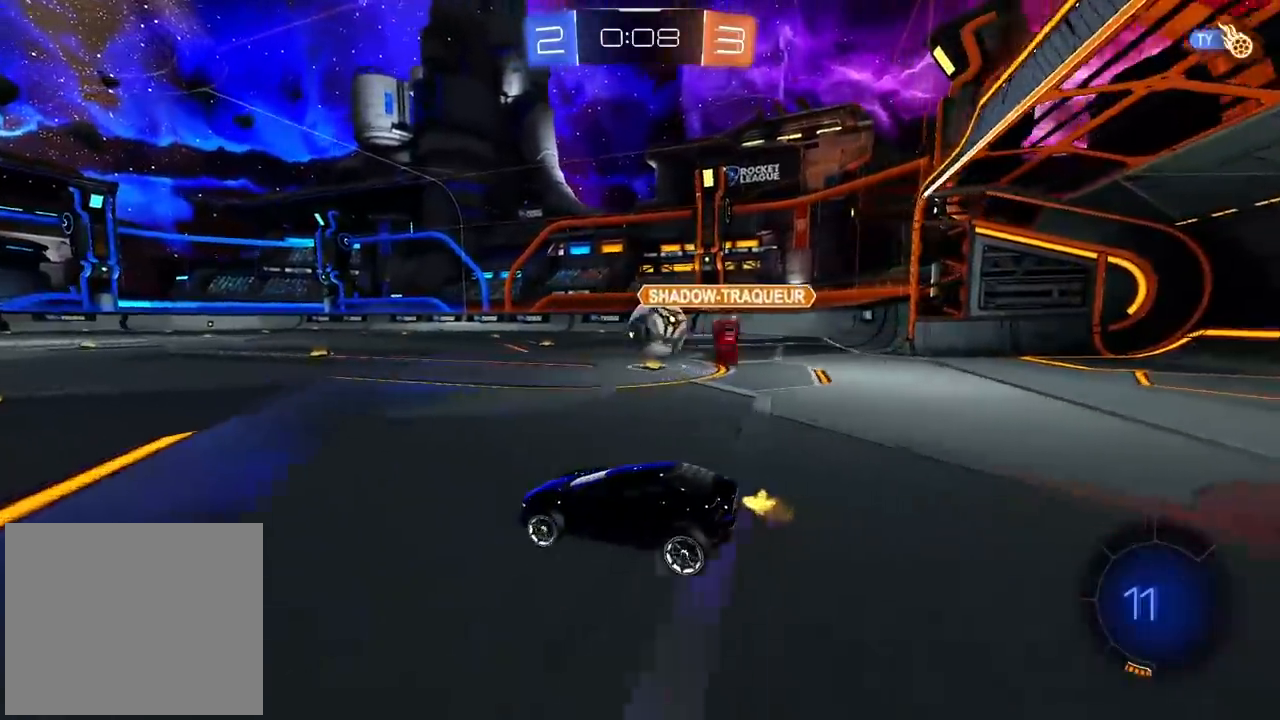
{"dt_ms": 500, "buttons": ["R2"], "left_stick": "right", "right_stick": "center", "events": [[100, "left_stick", "up"], [200, "left_stick", "right"], [250, "left_stick", "up-right"], [400, "left_stick", "right"]]}
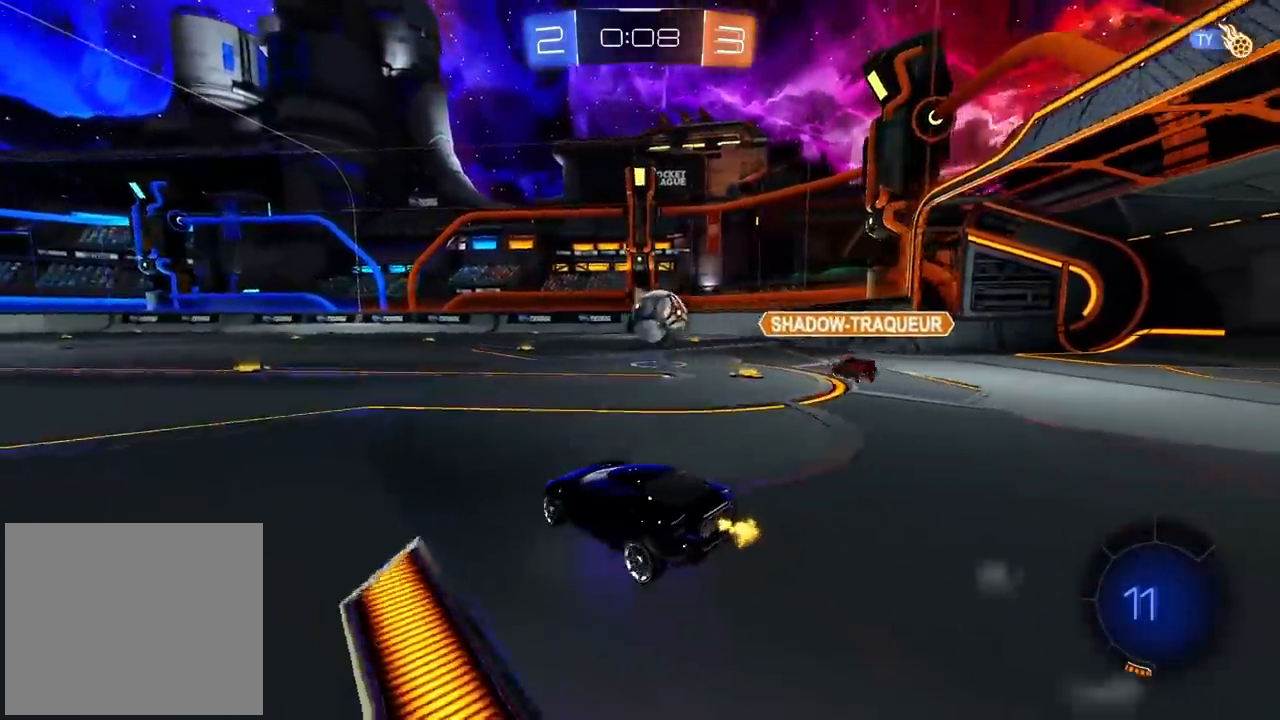
{"dt_ms": 500, "buttons": ["R2"], "left_stick": "center", "right_stick": "center", "events": [[133, "left_stick", "center"], [267, "CIRCLE", "down"], [300, "left_stick", "right"], [467, "left_stick", "center"], [500, "CIRCLE", "up"]]}
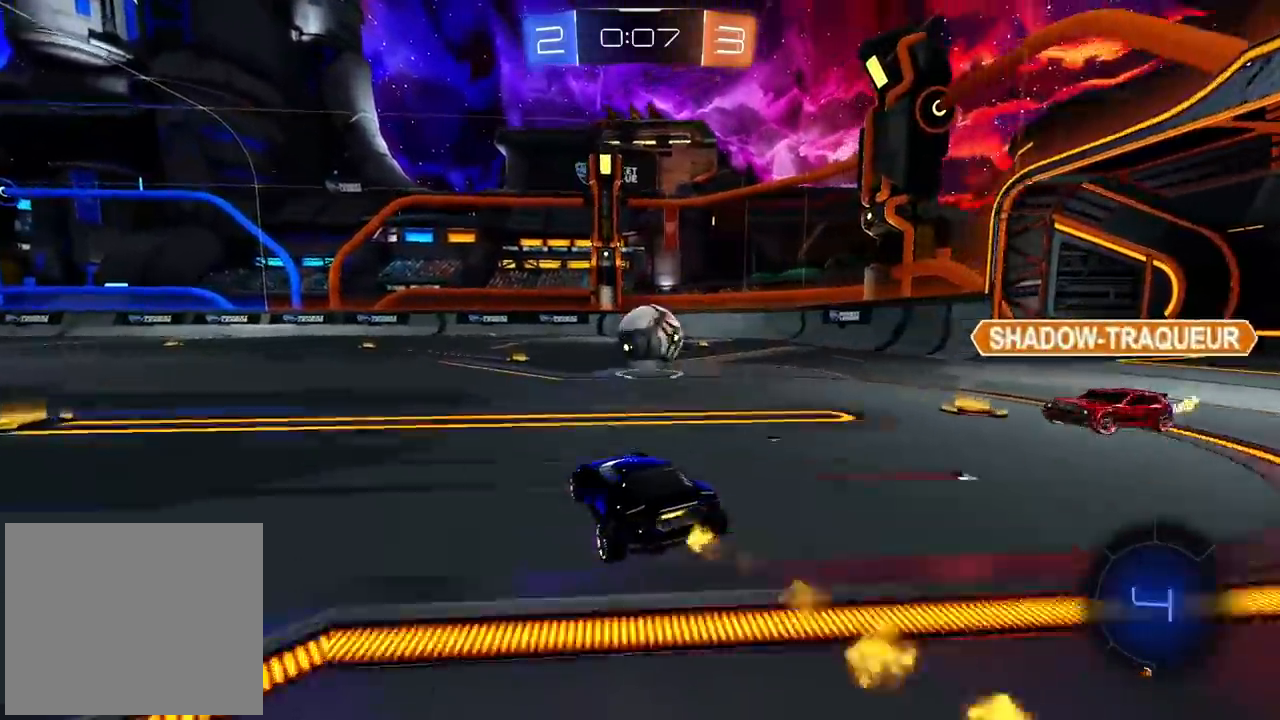
{"dt_ms": 500, "buttons": ["L2", "R2"], "left_stick": "up-right", "right_stick": "center", "events": [[33, "left_stick", "up"], [150, "CROSS", "down"], [217, "CROSS", "up"], [433, "left_stick", "up-right"], [450, "L2", "down"]]}
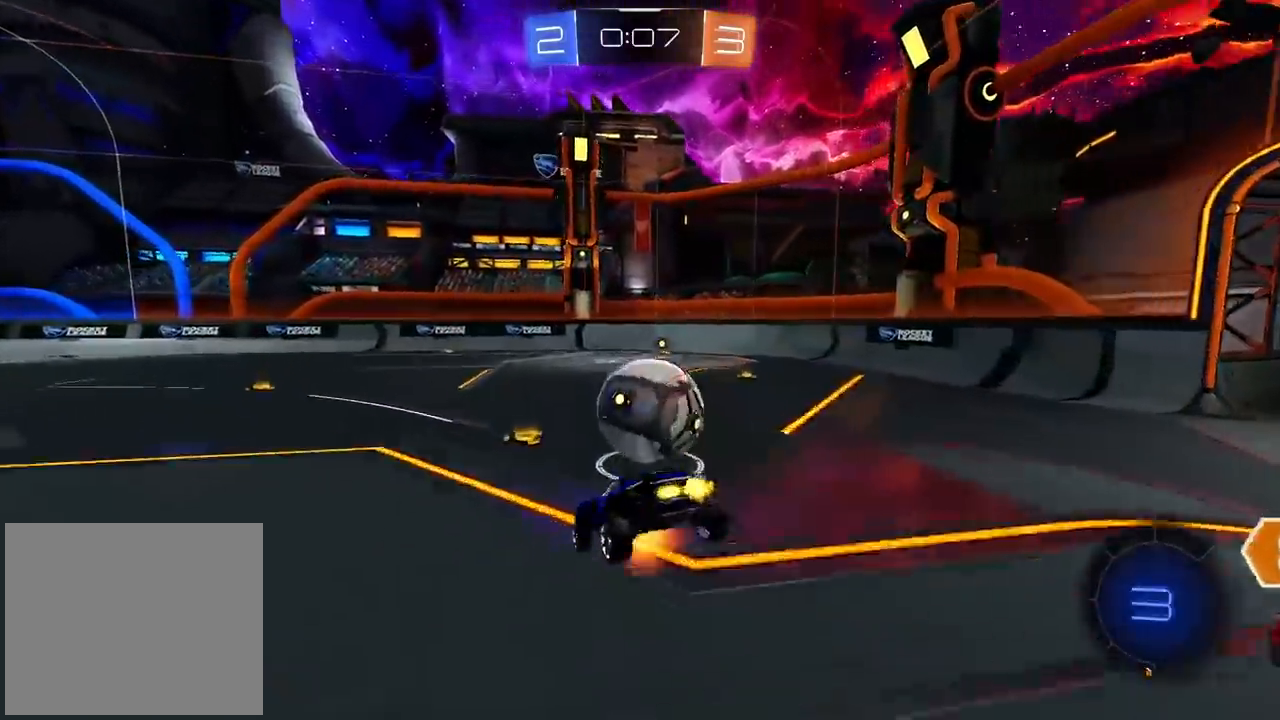
{"dt_ms": 500, "buttons": [], "left_stick": "right", "right_stick": "center", "events": [[17, "CROSS", "down"], [83, "CROSS", "up"], [183, "R2", "up"], [217, "left_stick", "right"], [233, "L2", "up"]]}
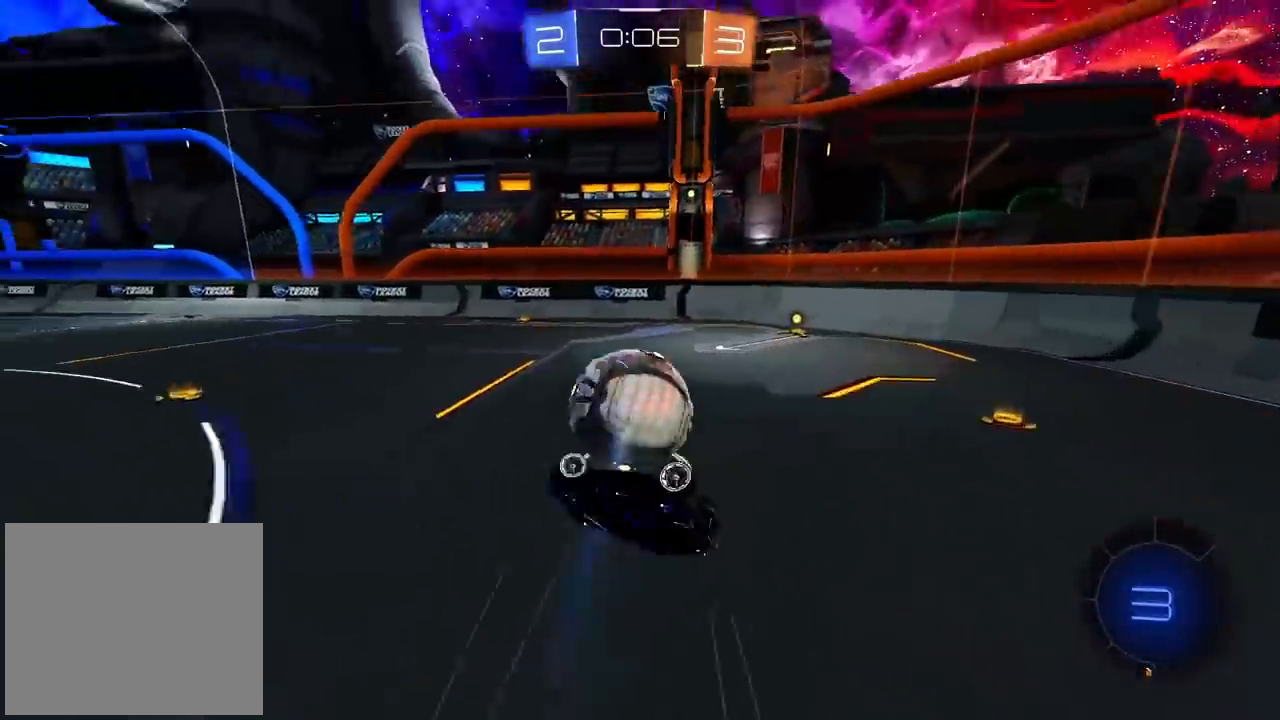
{"dt_ms": 500, "buttons": ["R2"], "left_stick": "right", "right_stick": "center", "events": [[100, "TRIANGLE", "down"], [183, "TRIANGLE", "up"], [400, "R2", "down"]]}
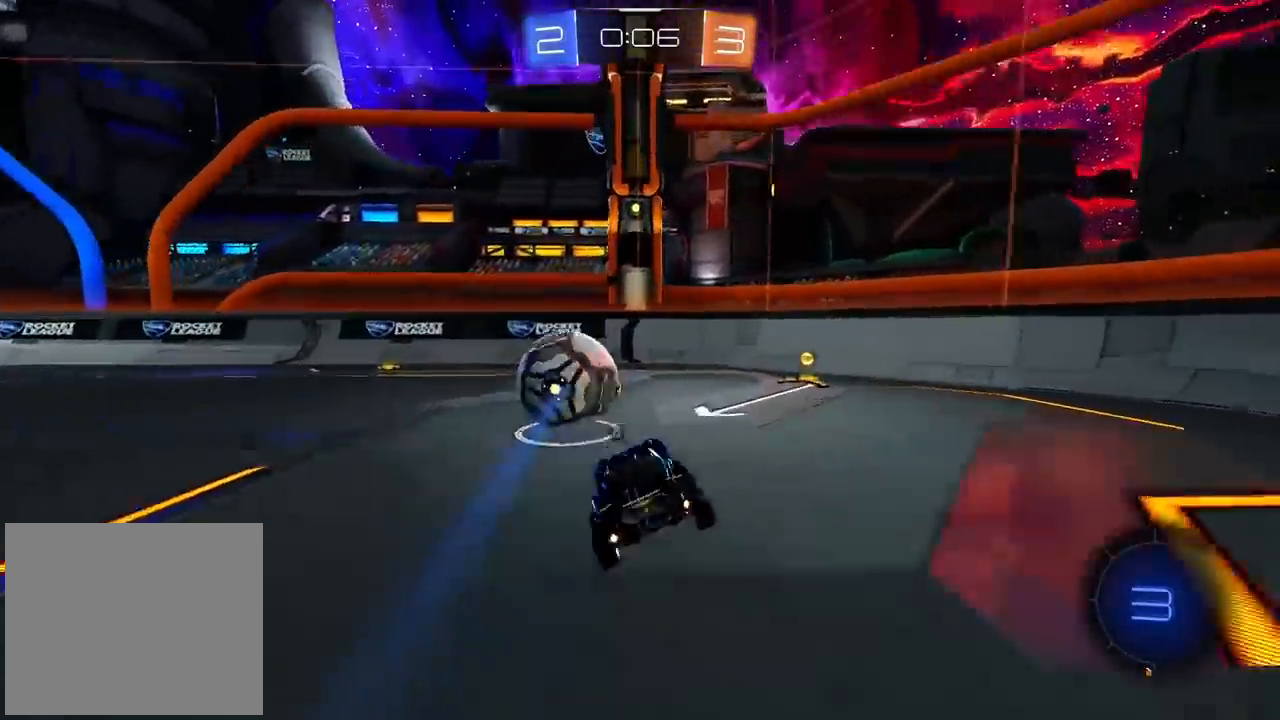
{"dt_ms": 500, "buttons": ["R2"], "left_stick": "left", "right_stick": "center", "events": [[100, "left_stick", "left"], [267, "left_stick", "center"], [383, "left_stick", "left"]]}
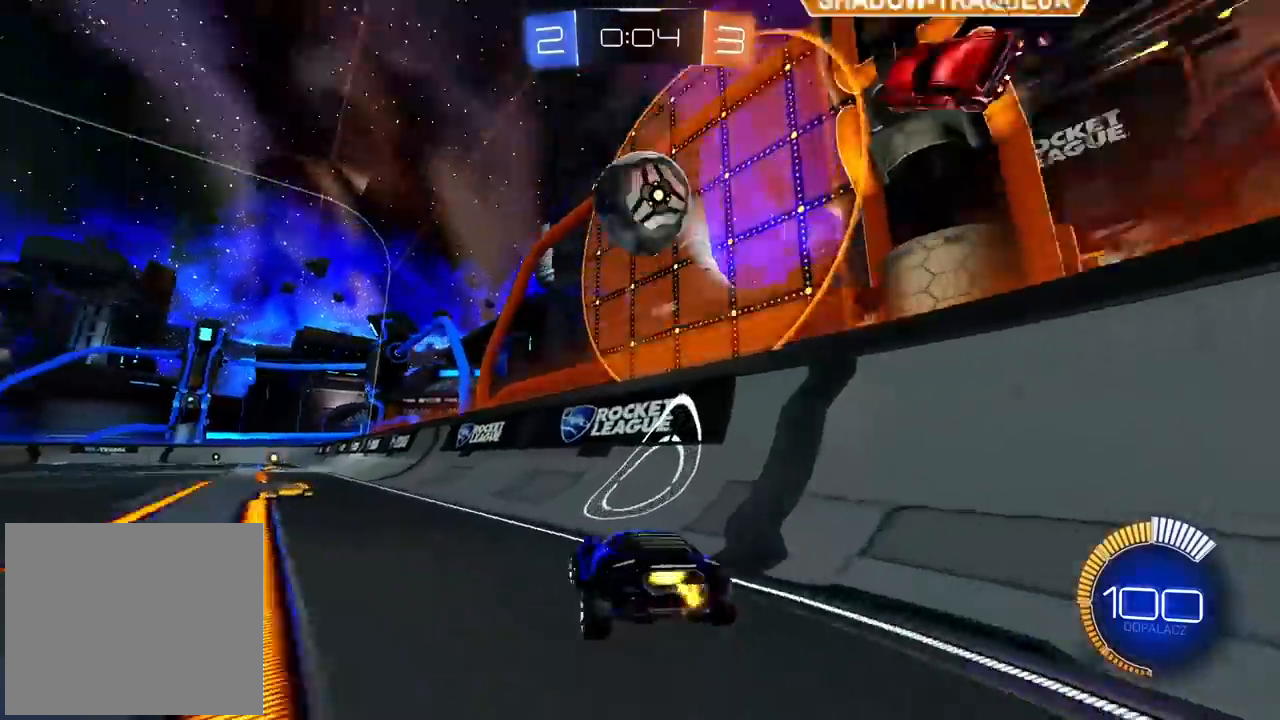
{"dt_ms": 500, "buttons": ["CIRCLE", "TRIANGLE", "R2"], "left_stick": "center", "right_stick": "center", "events": [[17, "CIRCLE", "down"], [333, "left_stick", "center"], [433, "TRIANGLE", "down"]]}
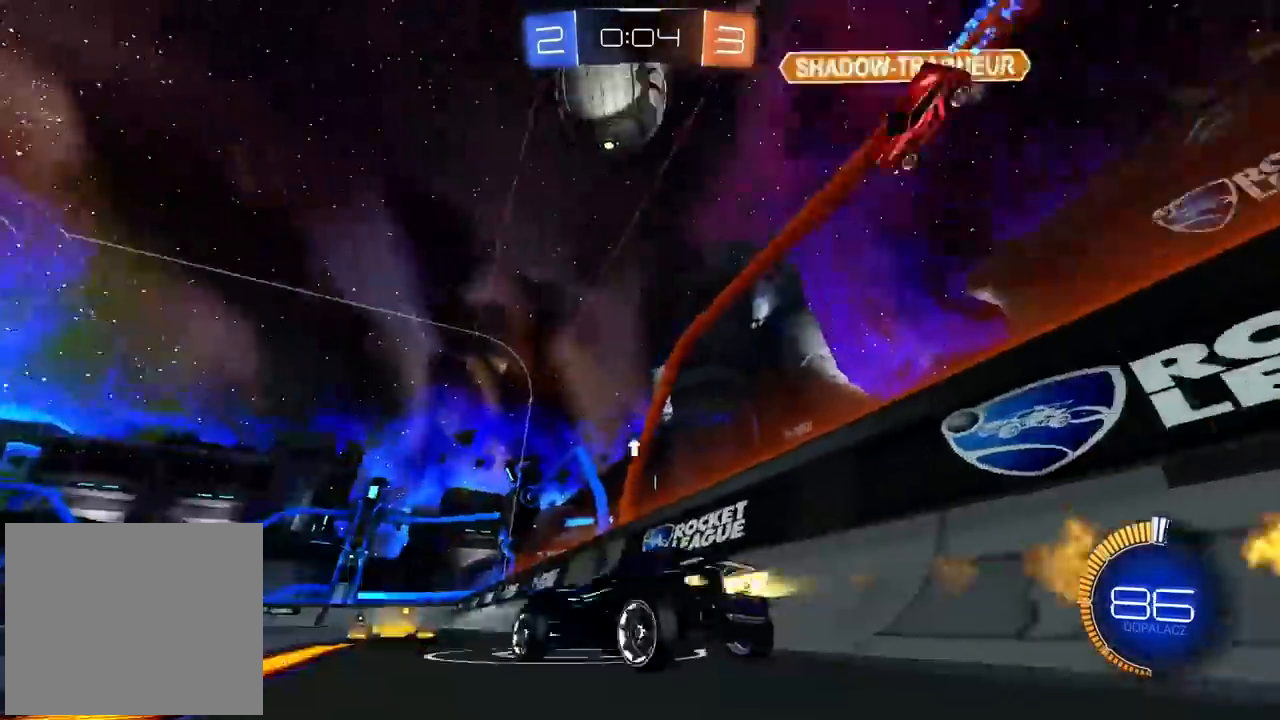
{"dt_ms": 500, "buttons": ["R2"], "left_stick": "center", "right_stick": "center", "events": [[100, "left_stick", "left"], [117, "TRIANGLE", "up"], [267, "left_stick", "center"], [283, "CIRCLE", "up"], [333, "left_stick", "right"], [400, "R2", "up"], [467, "R2", "down"], [500, "left_stick", "center"]]}
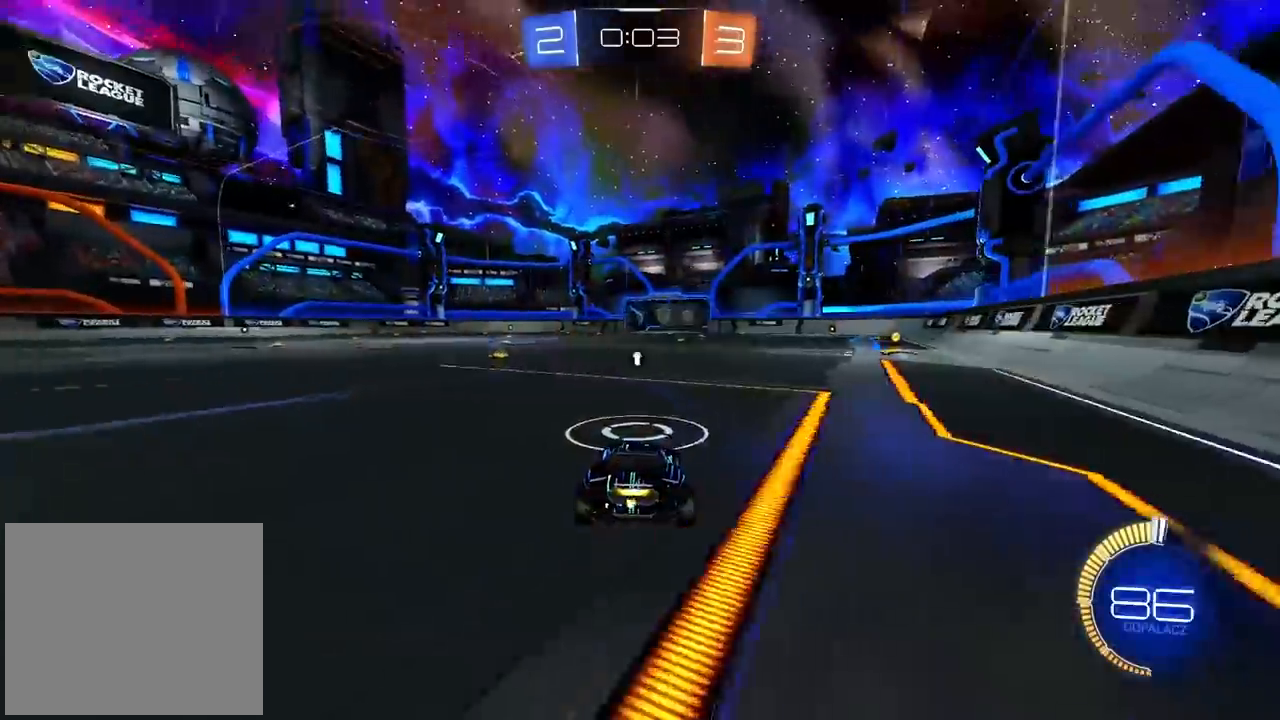
{"dt_ms": 500, "buttons": ["R2"], "left_stick": "center", "right_stick": "center", "events": [[50, "CIRCLE", "down"], [233, "left_stick", "left"], [317, "left_stick", "center"], [400, "CIRCLE", "up"]]}
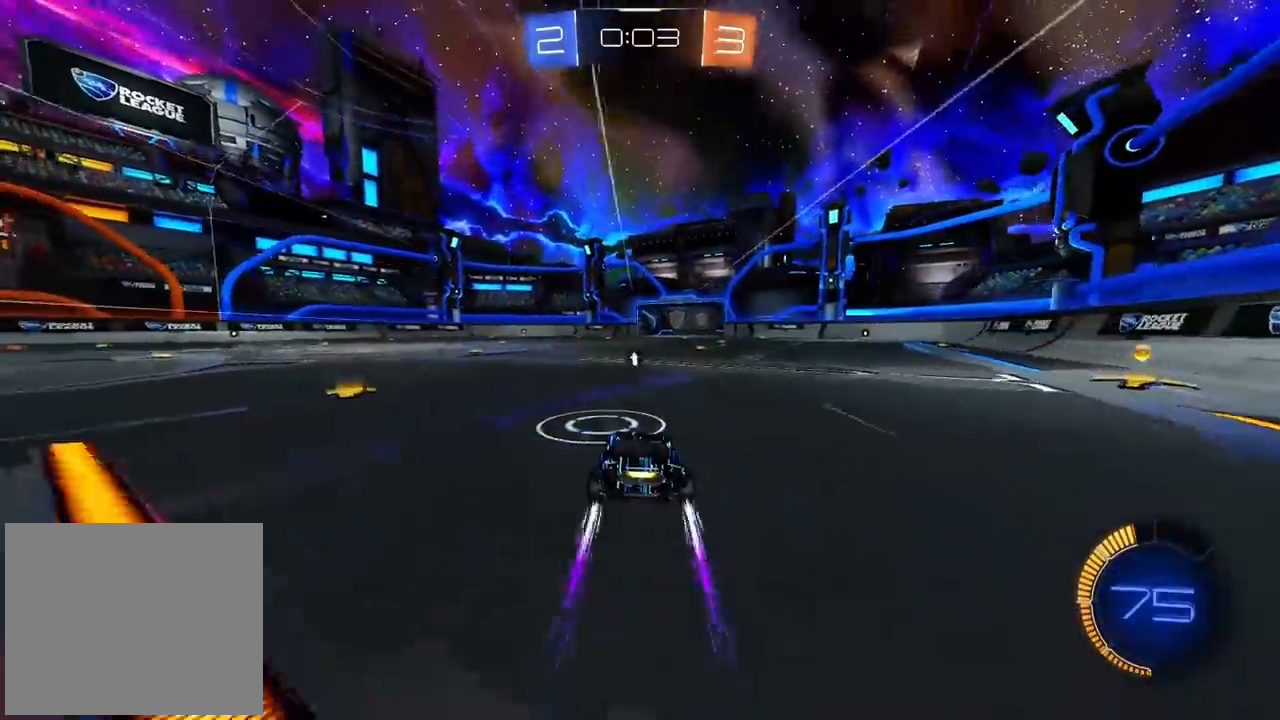
{"dt_ms": 500, "buttons": ["R2"], "left_stick": "center", "right_stick": "center", "events": [[83, "left_stick", "up"], [300, "left_stick", "center"], [350, "CIRCLE", "down"], [500, "CIRCLE", "up"]]}
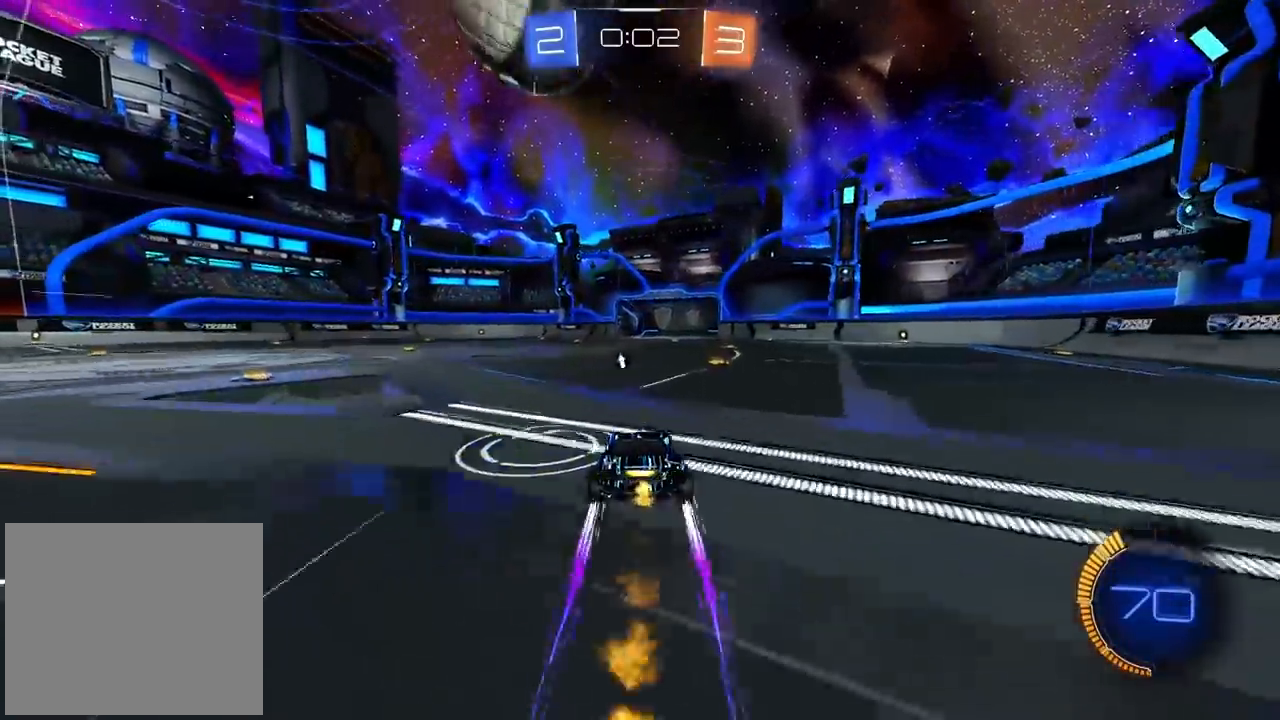
{"dt_ms": 500, "buttons": [], "left_stick": "left", "right_stick": "center", "events": [[317, "R2", "up"], [450, "left_stick", "left"]]}
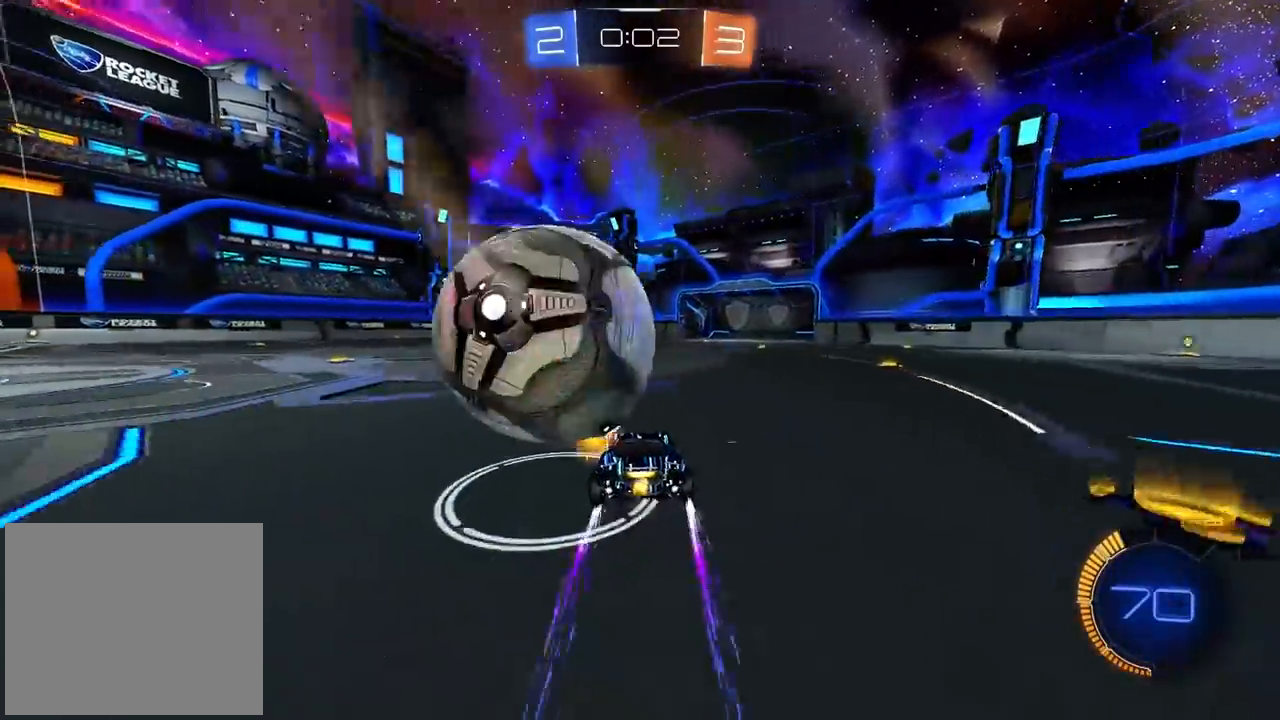
{"dt_ms": 500, "buttons": ["L1"], "left_stick": "left", "right_stick": "center", "events": [[50, "left_stick", "center"], [83, "R2", "down"], [133, "CIRCLE", "down"], [150, "left_stick", "up"], [217, "left_stick", "center"], [267, "CIRCLE", "up"], [300, "R2", "up"], [333, "left_stick", "left"], [350, "L1", "down"]]}
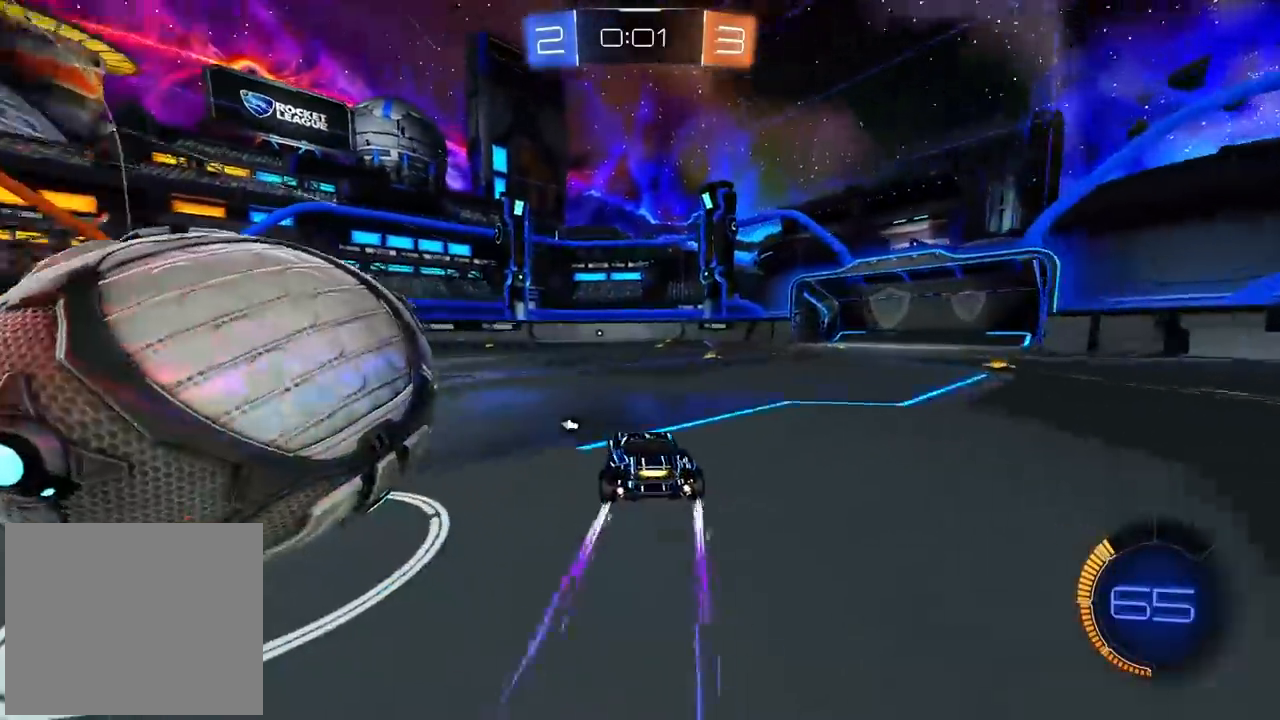
{"dt_ms": 500, "buttons": ["R2"], "left_stick": "up", "right_stick": "center", "events": [[50, "L1", "up"], [167, "left_stick", "center"], [183, "L2", "down"], [333, "R2", "down"], [350, "left_stick", "up"], [383, "L2", "up"]]}
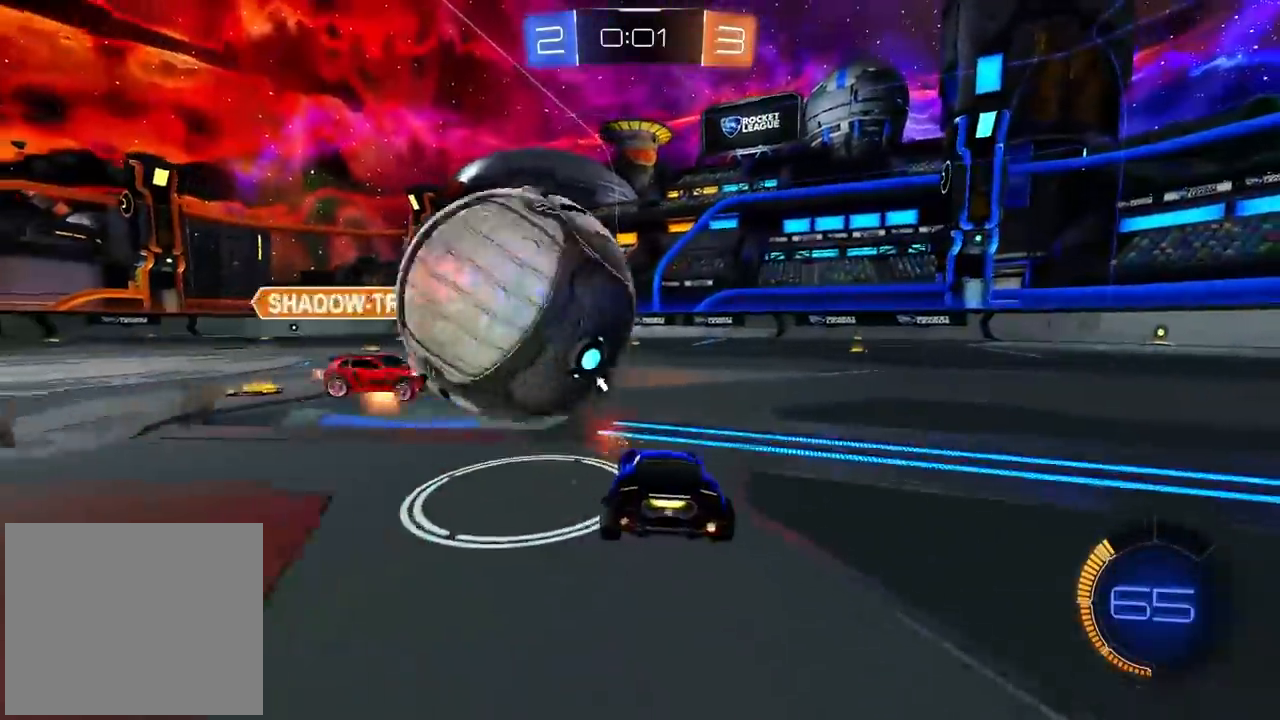
{"dt_ms": 500, "buttons": ["L1", "R2"], "left_stick": "right", "right_stick": "center", "events": [[250, "left_stick", "right"], [350, "TRIANGLE", "down"], [433, "L1", "down"], [450, "TRIANGLE", "up"]]}
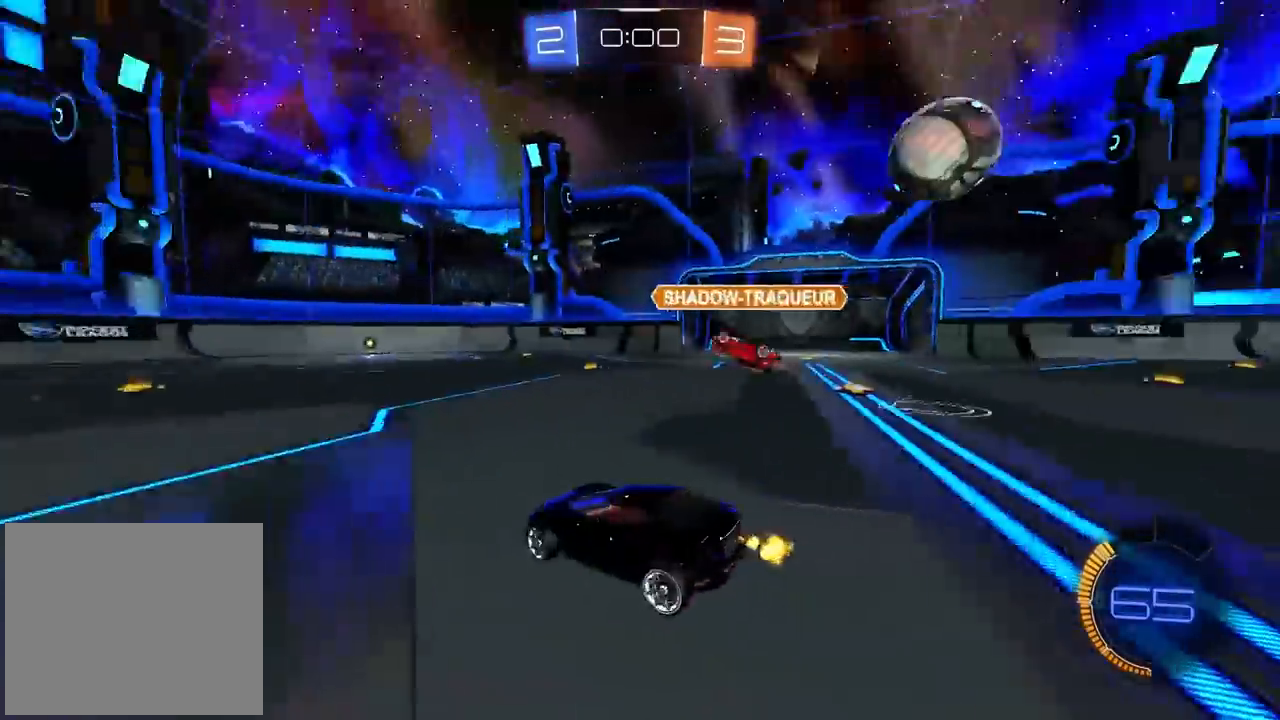
{"dt_ms": 500, "buttons": ["CIRCLE", "R2"], "left_stick": "center", "right_stick": "center", "events": [[17, "CIRCLE", "down"], [17, "L1", "up"], [467, "left_stick", "center"]]}